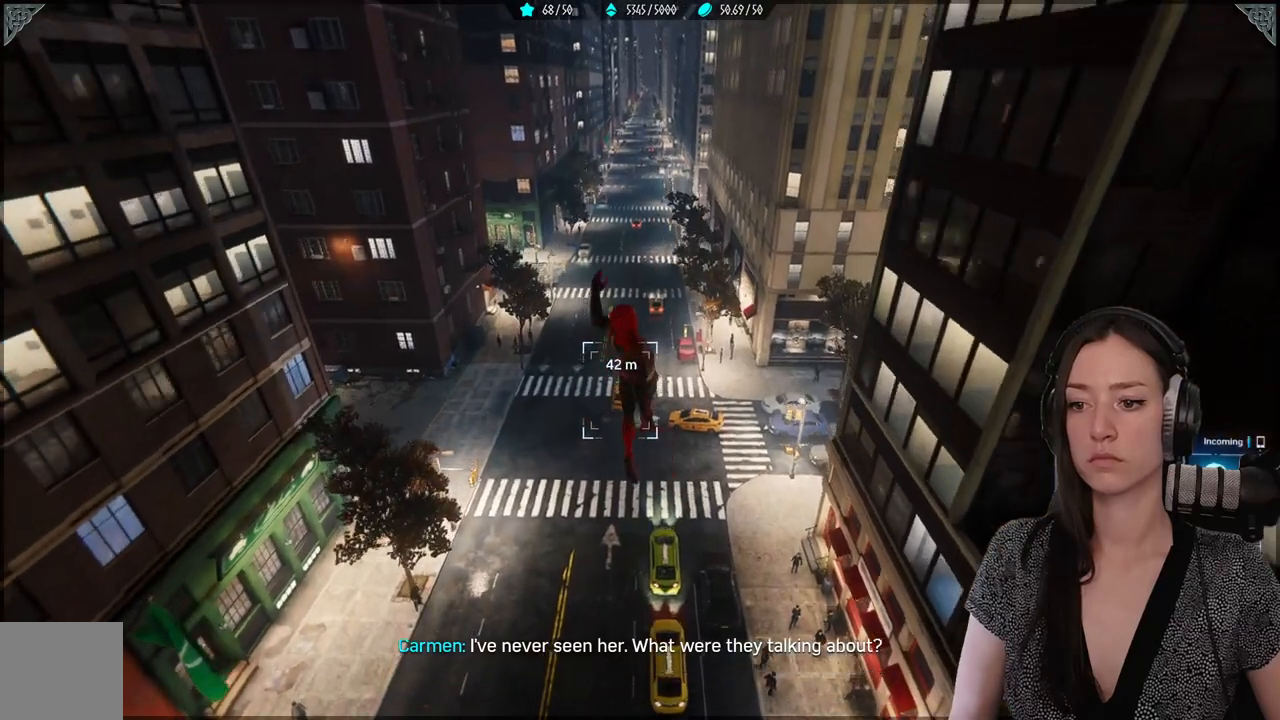
Gameplay with a controller (Xbox layout); each line is a JSON object with the inputs held at the frame after it. "events" lists button and stick changes between this image and that frame as [ms after this image, input, new state], when the widget could be followed in between.
{"buttons": [], "left_stick": "up", "right_stick": "center", "events": []}
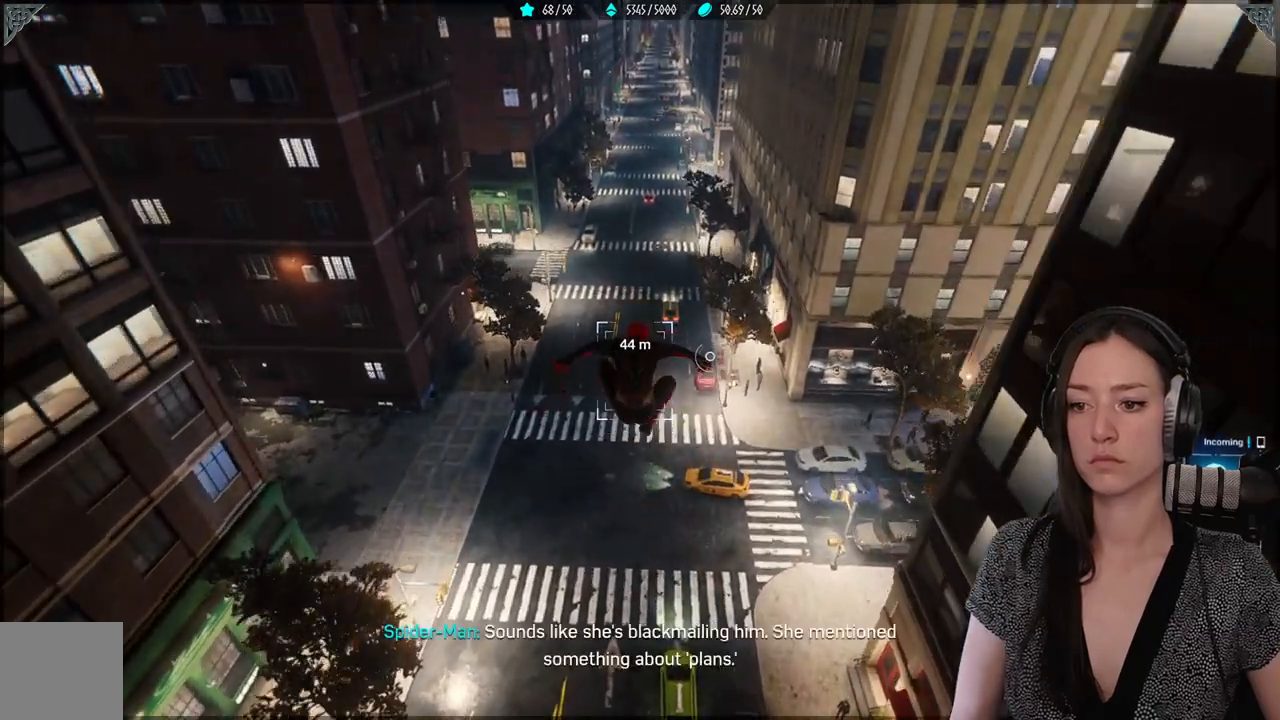
{"buttons": ["A"], "left_stick": "up", "right_stick": "center", "events": [[133, "A", "down"]]}
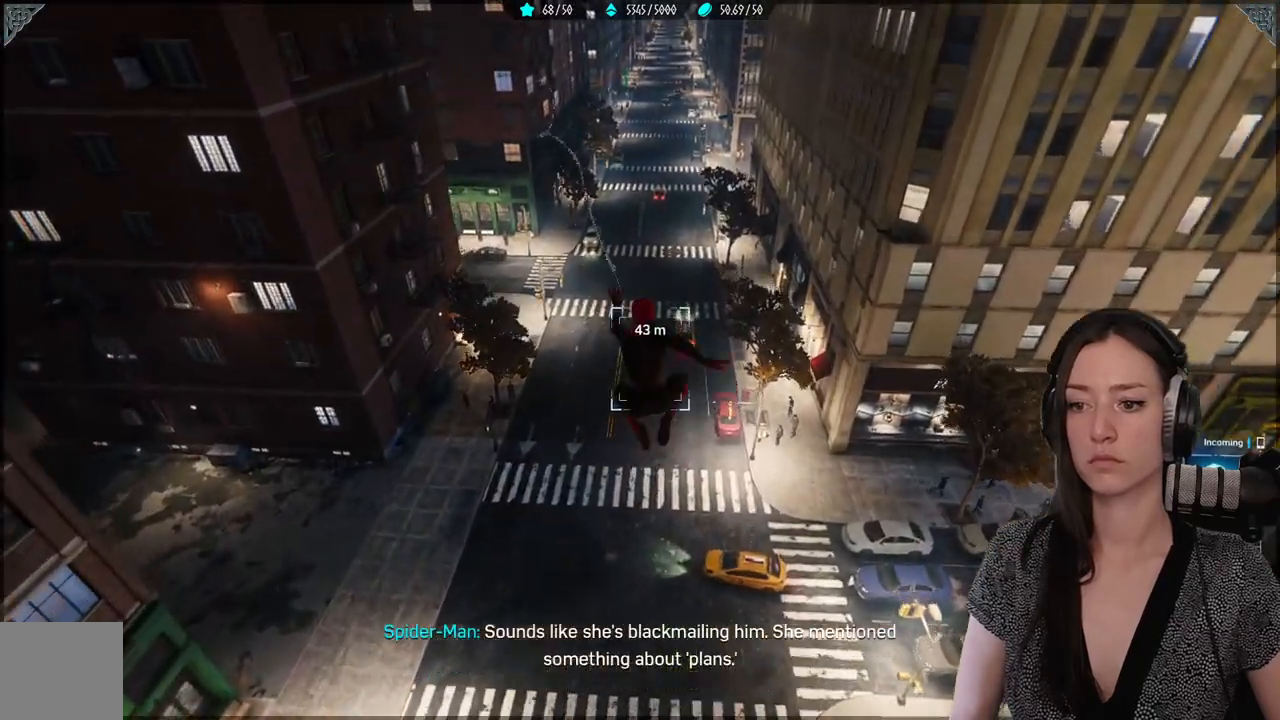
{"buttons": [], "left_stick": "up", "right_stick": "center", "events": [[83, "A", "up"]]}
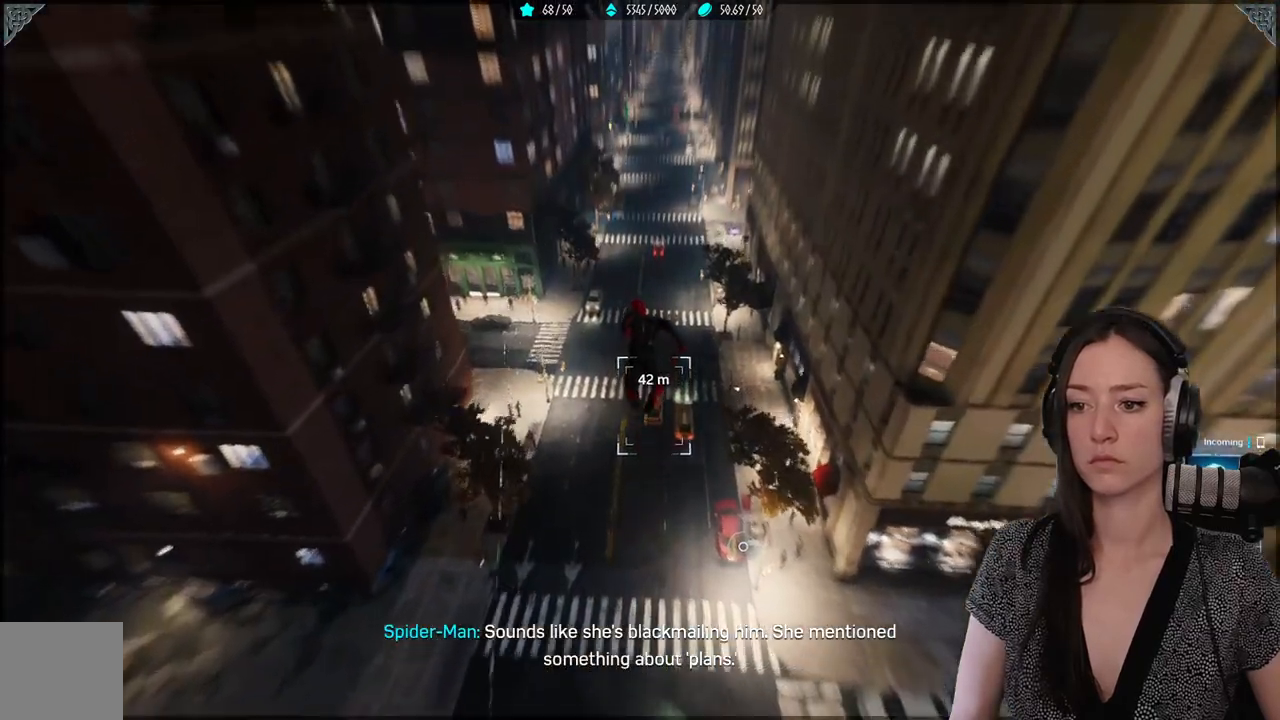
{"buttons": [], "left_stick": "up", "right_stick": "center", "events": []}
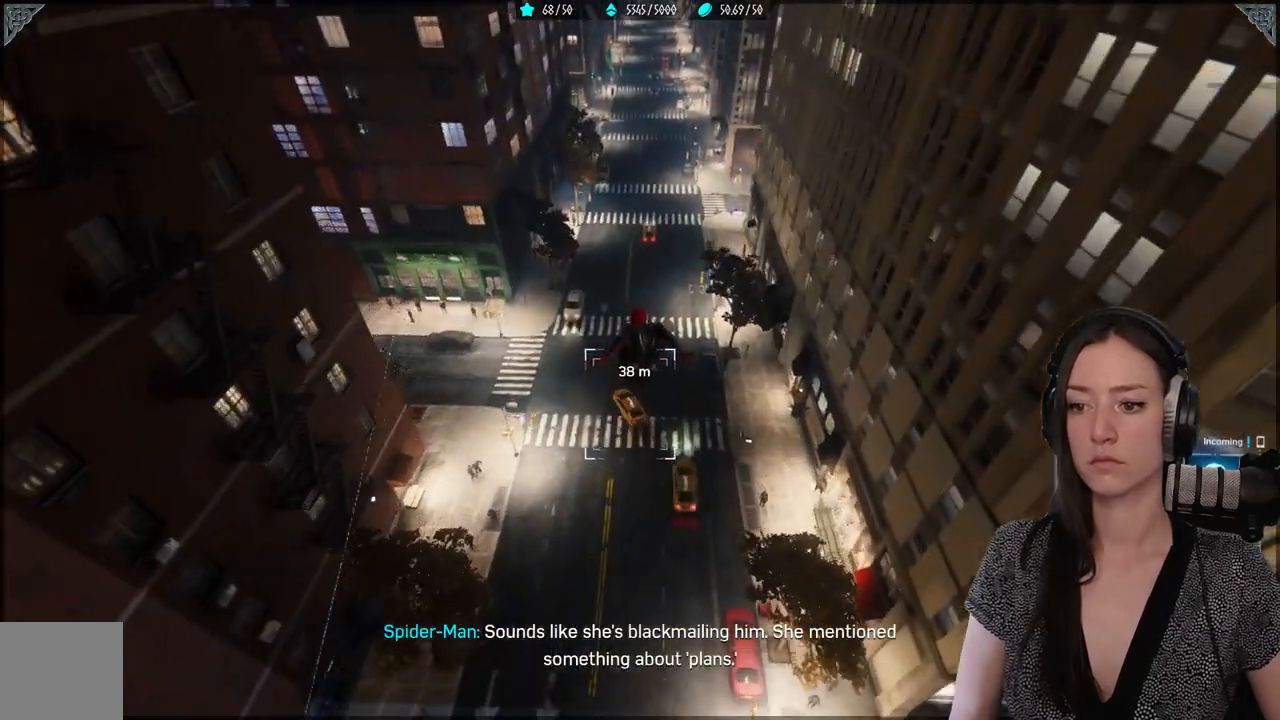
{"buttons": ["R2"], "left_stick": "up-left", "right_stick": "left", "events": [[50, "R2", "down"], [233, "left_stick", "up-left"], [433, "right_stick", "left"]]}
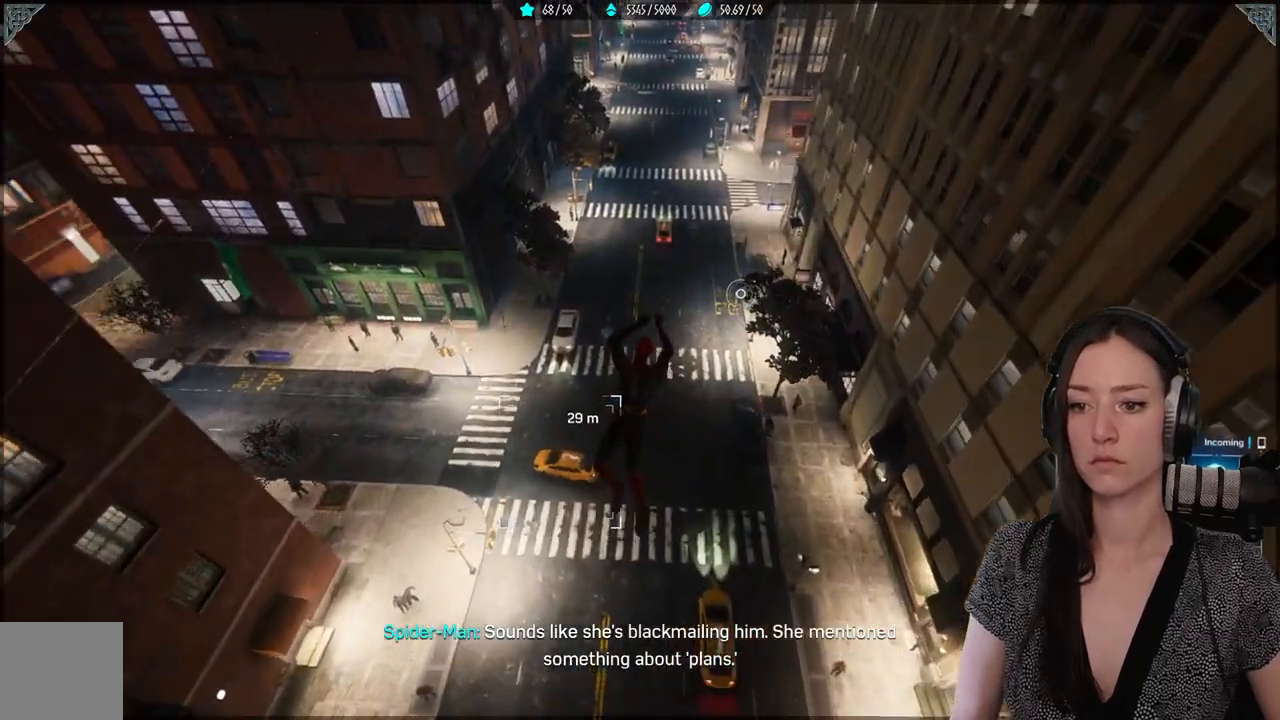
{"buttons": ["R2"], "left_stick": "up-left", "right_stick": "up-left", "events": [[283, "right_stick", "up-left"]]}
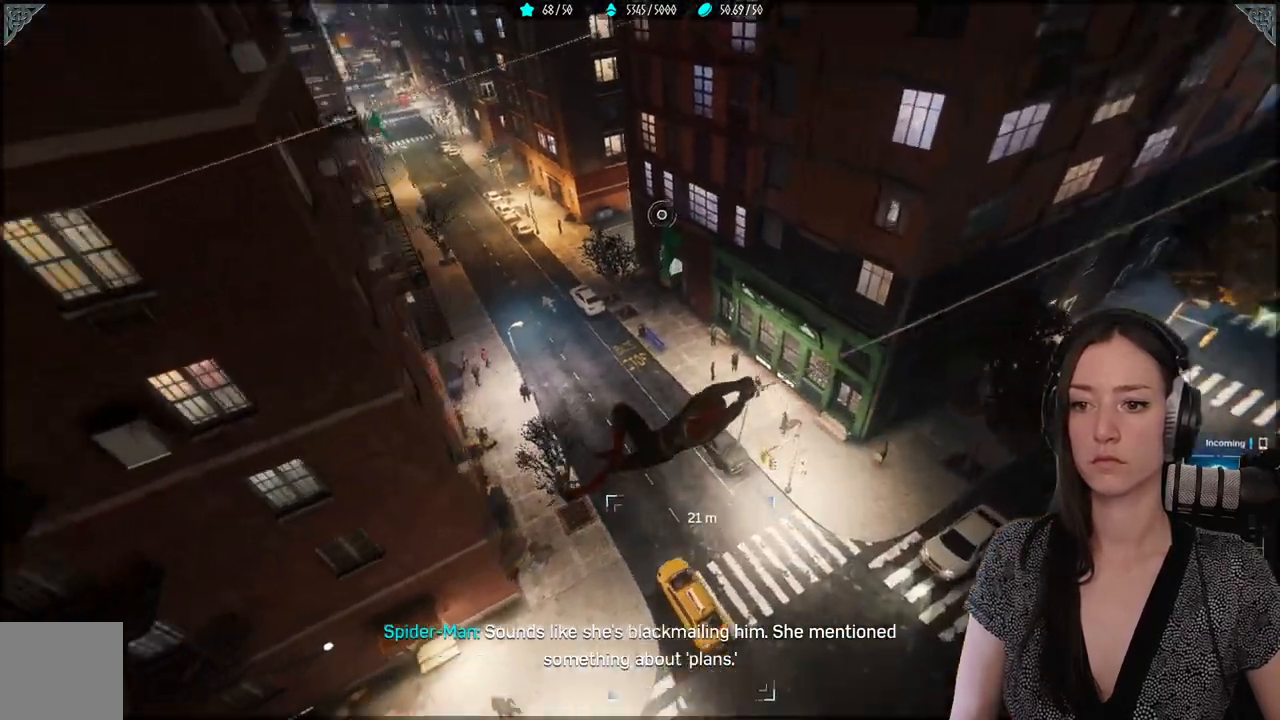
{"buttons": ["R2"], "left_stick": "up-left", "right_stick": "left", "events": [[417, "right_stick", "left"]]}
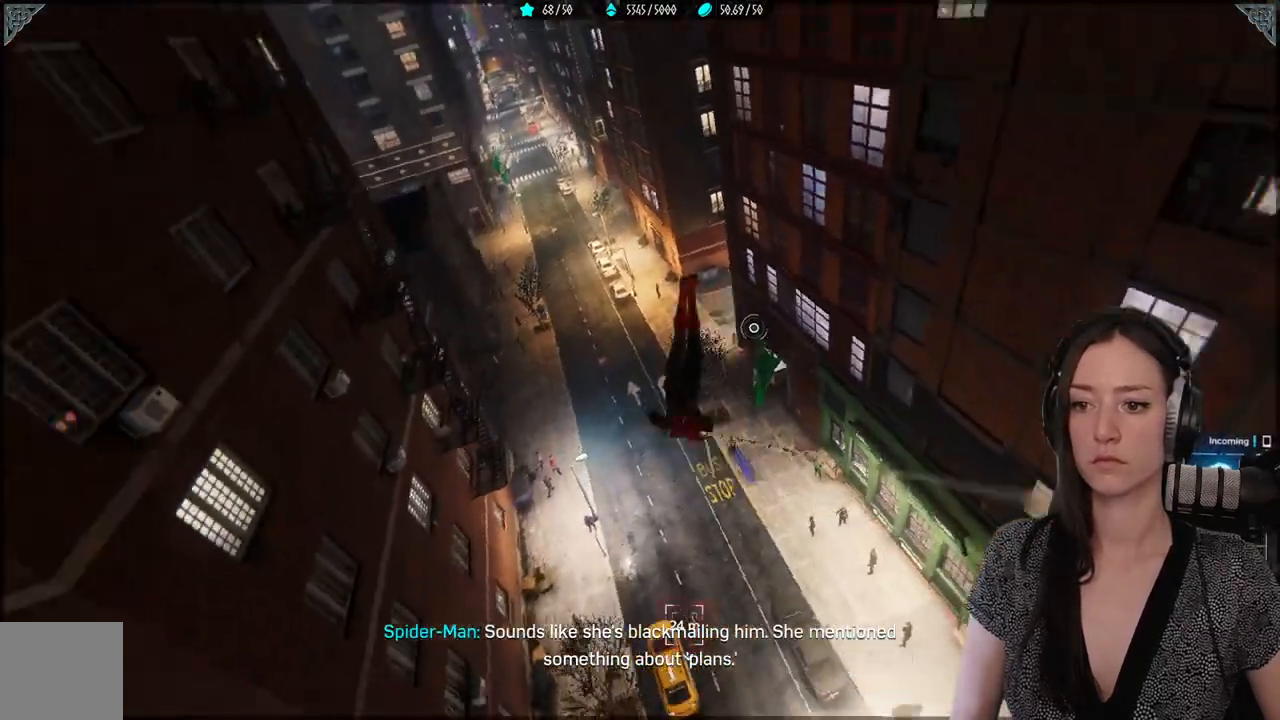
{"buttons": [], "left_stick": "center", "right_stick": "right", "events": [[117, "right_stick", "center"], [283, "R2", "up"], [317, "left_stick", "center"], [417, "right_stick", "right"]]}
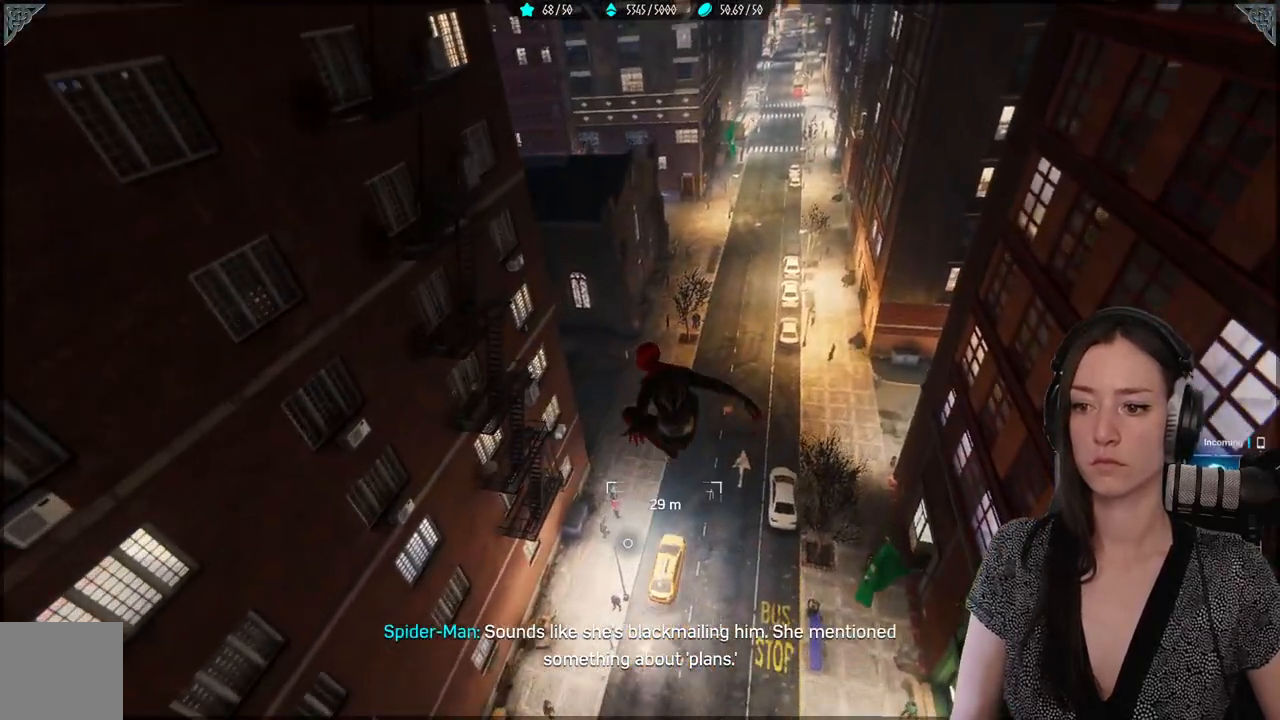
{"buttons": ["R2"], "left_stick": "up", "right_stick": "right", "events": [[317, "R2", "down"], [350, "left_stick", "up"]]}
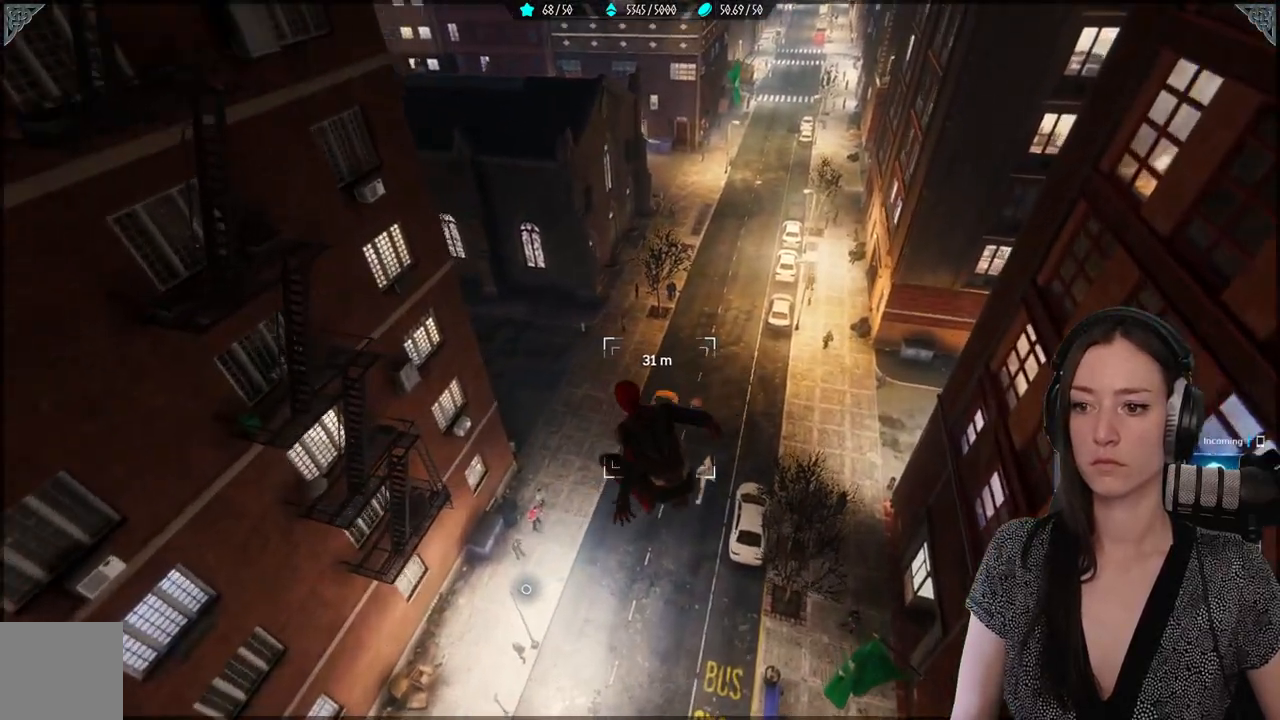
{"buttons": ["R2"], "left_stick": "up", "right_stick": "up", "events": [[83, "right_stick", "center"], [167, "right_stick", "up-right"], [333, "right_stick", "up"]]}
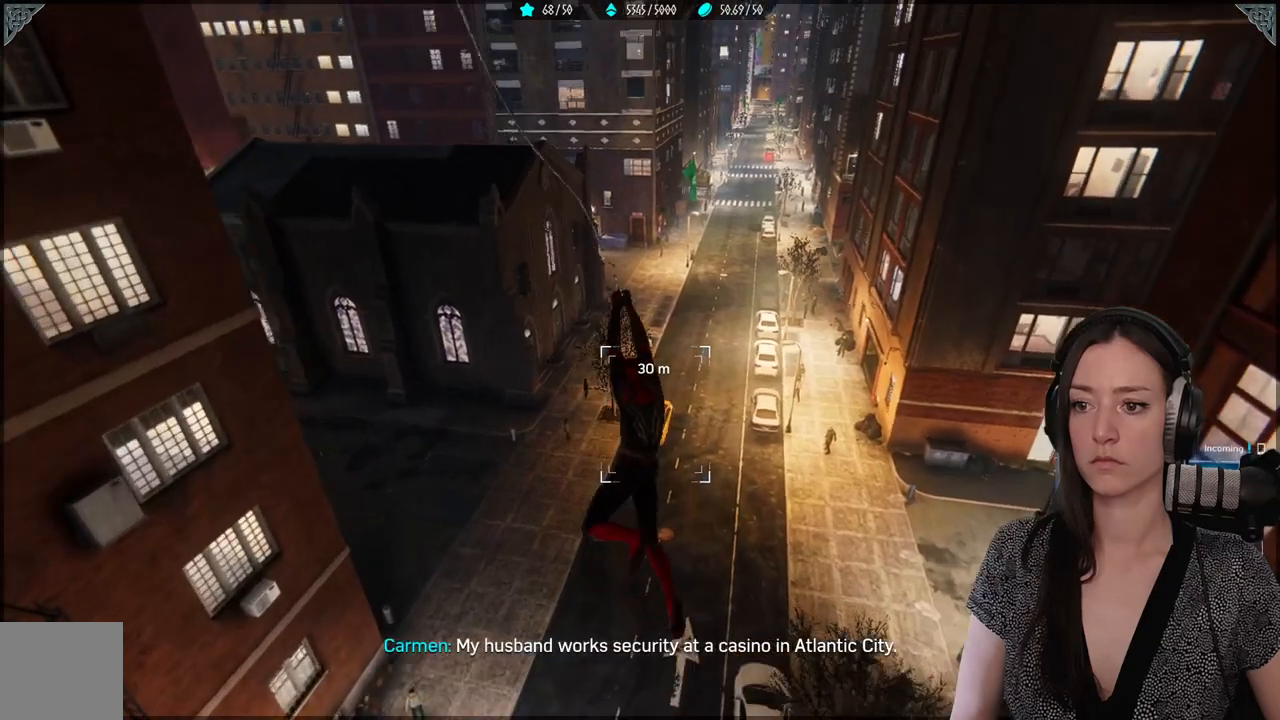
{"buttons": ["R2"], "left_stick": "up", "right_stick": "right", "events": [[400, "right_stick", "right"]]}
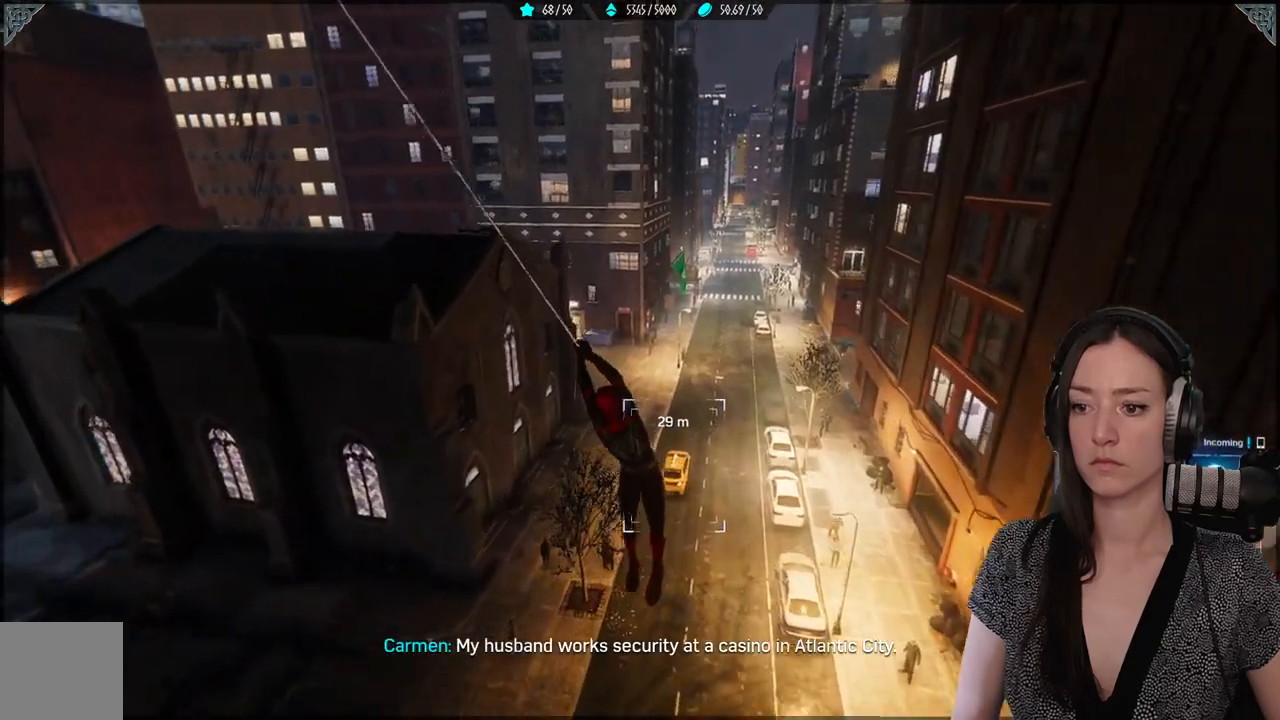
{"buttons": ["R2"], "left_stick": "up", "right_stick": "up-right", "events": [[217, "right_stick", "up-right"]]}
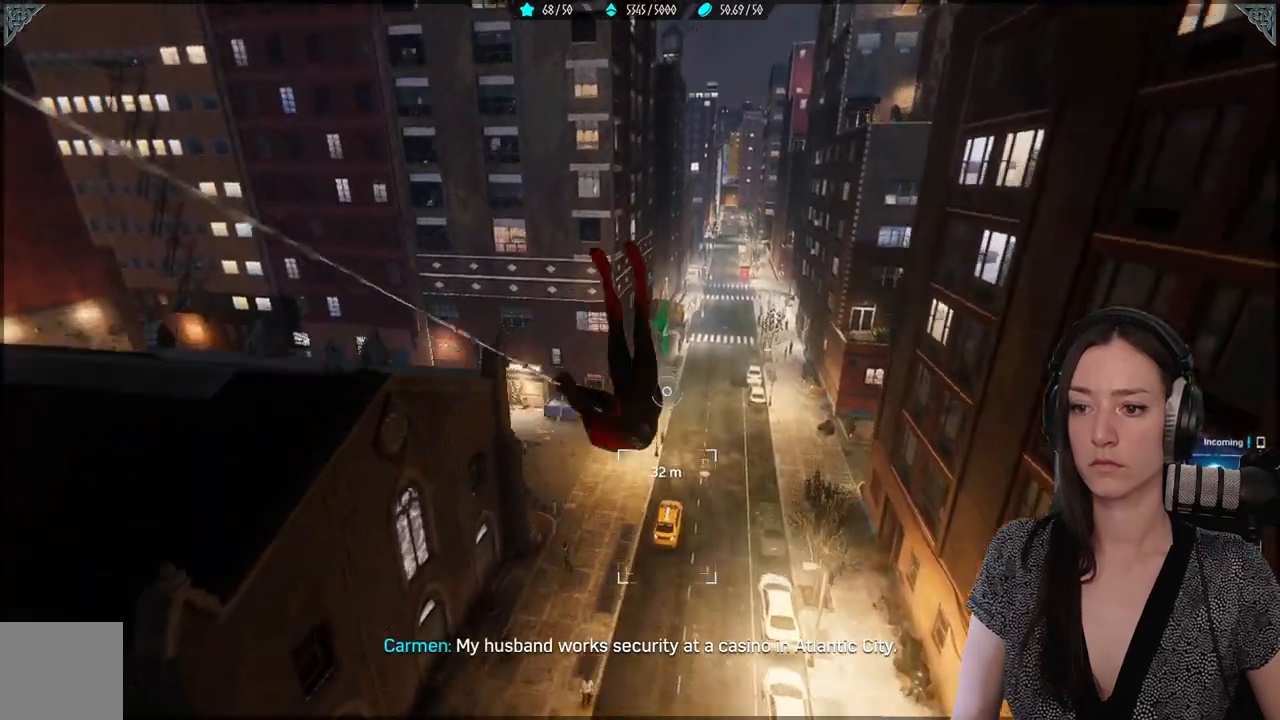
{"buttons": ["R2"], "left_stick": "up", "right_stick": "down-right", "events": [[500, "right_stick", "down-right"]]}
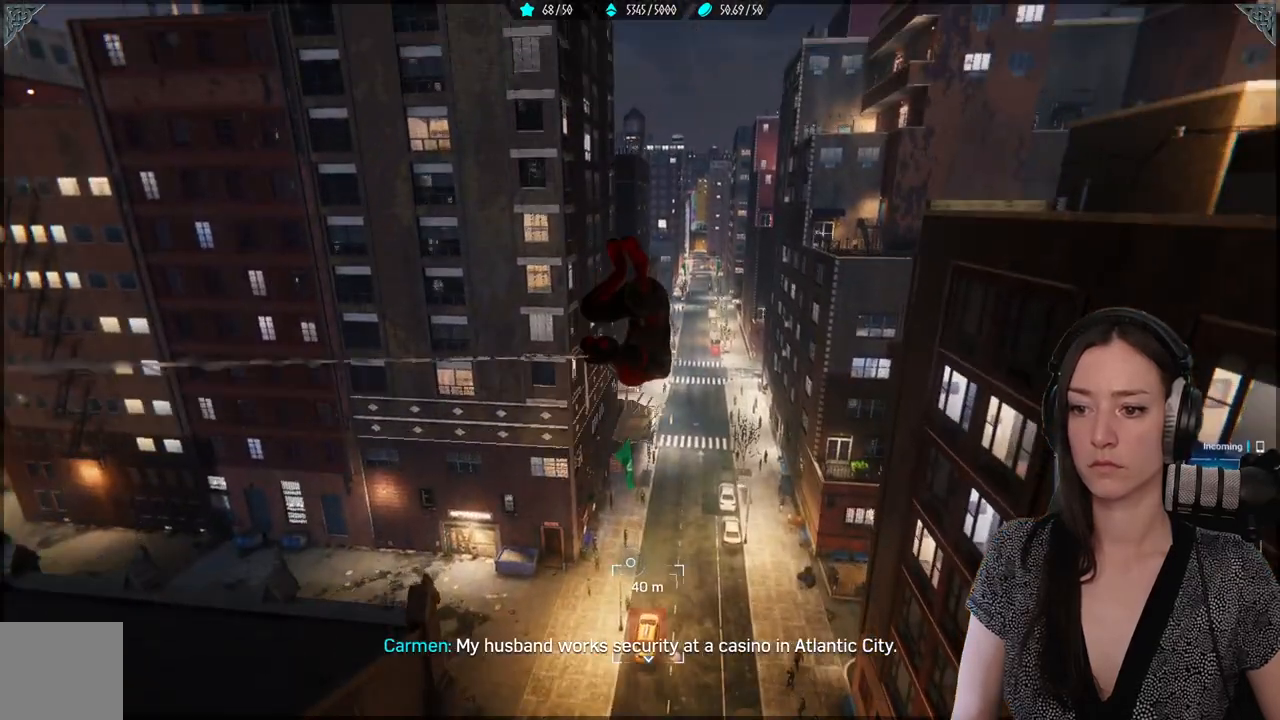
{"buttons": [], "left_stick": "up", "right_stick": "down", "events": [[17, "right_stick", "right"], [117, "R2", "up"], [383, "right_stick", "down"]]}
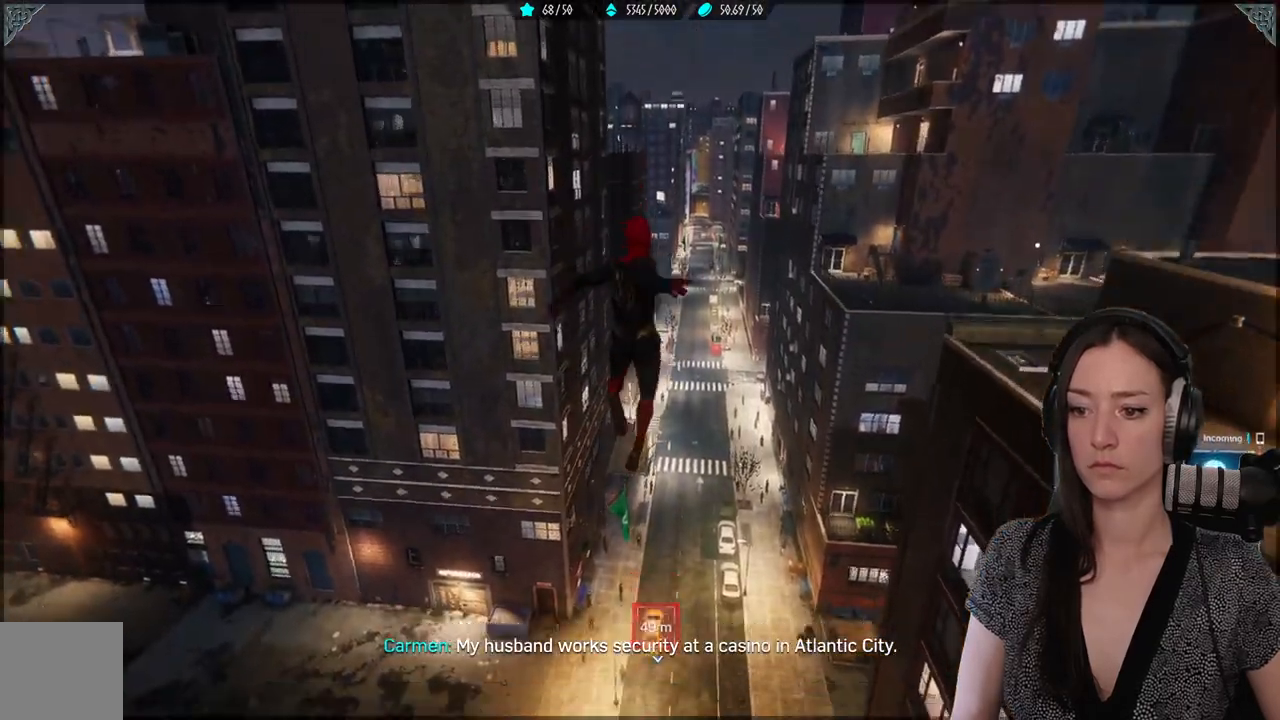
{"buttons": [], "left_stick": "up", "right_stick": "center", "events": [[67, "right_stick", "center"], [217, "right_stick", "down"], [467, "right_stick", "center"]]}
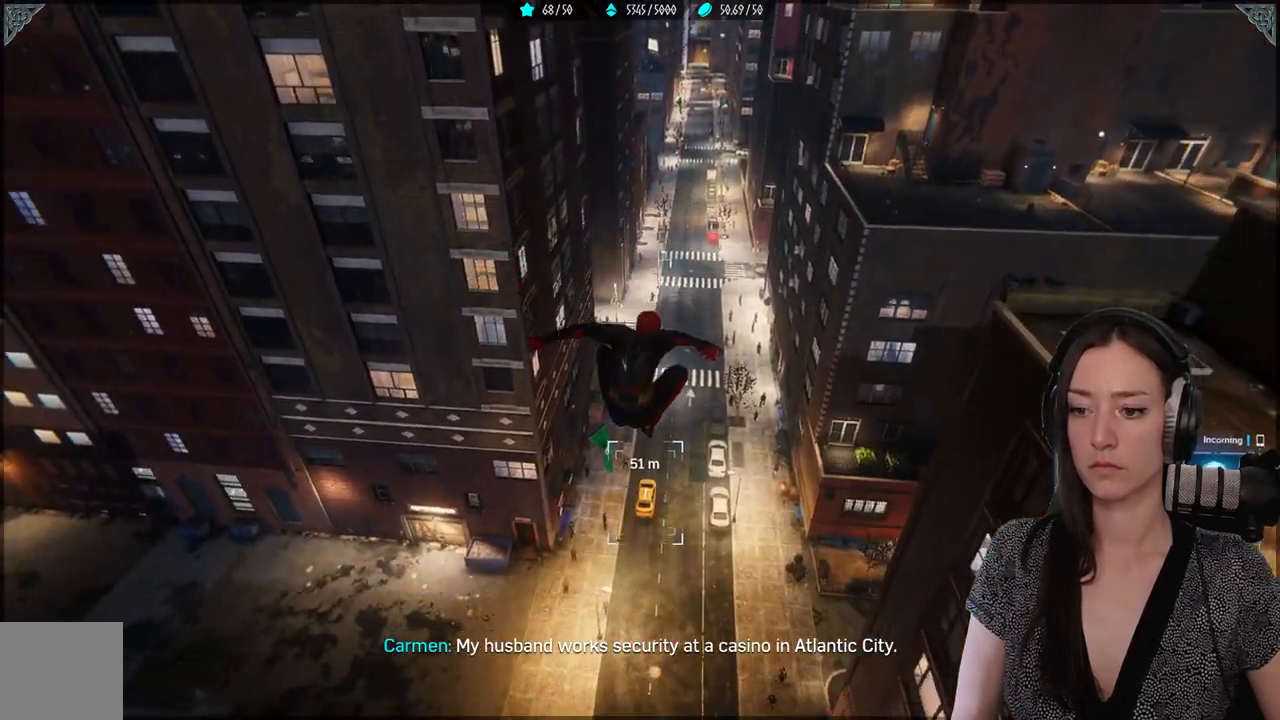
{"buttons": ["R2"], "left_stick": "up", "right_stick": "center", "events": [[400, "R2", "down"]]}
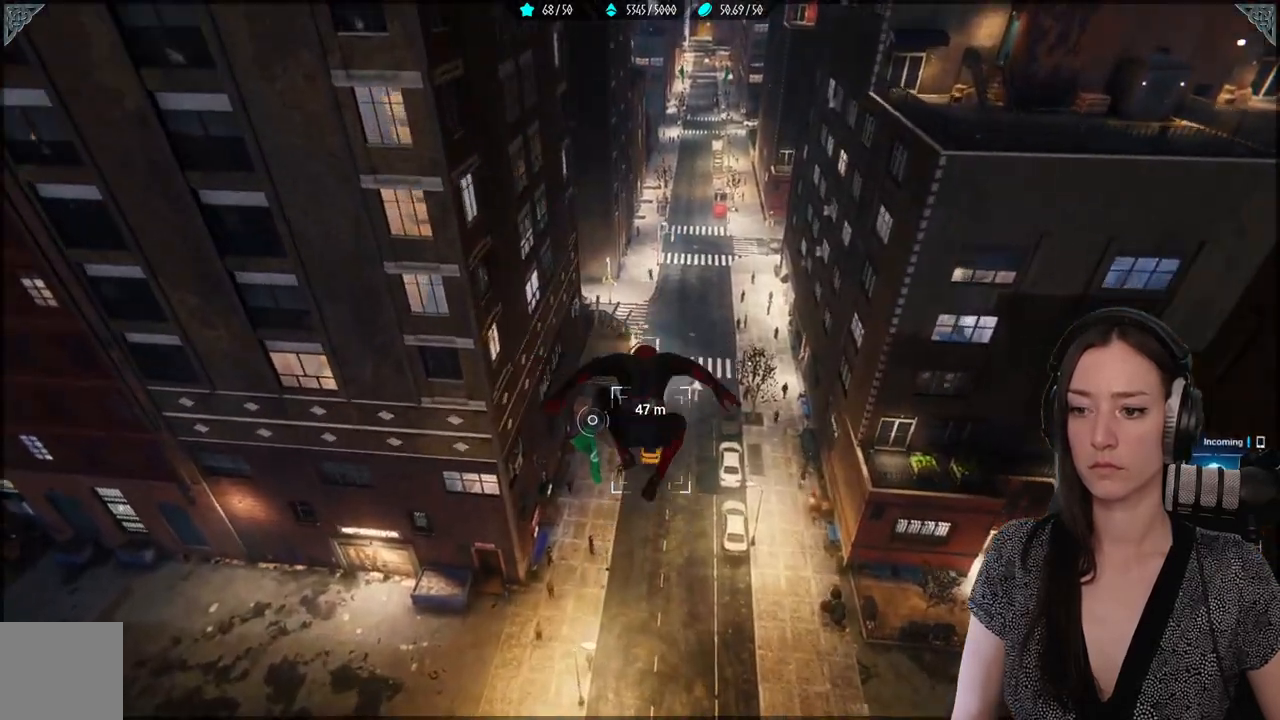
{"buttons": ["R2"], "left_stick": "up", "right_stick": "center", "events": []}
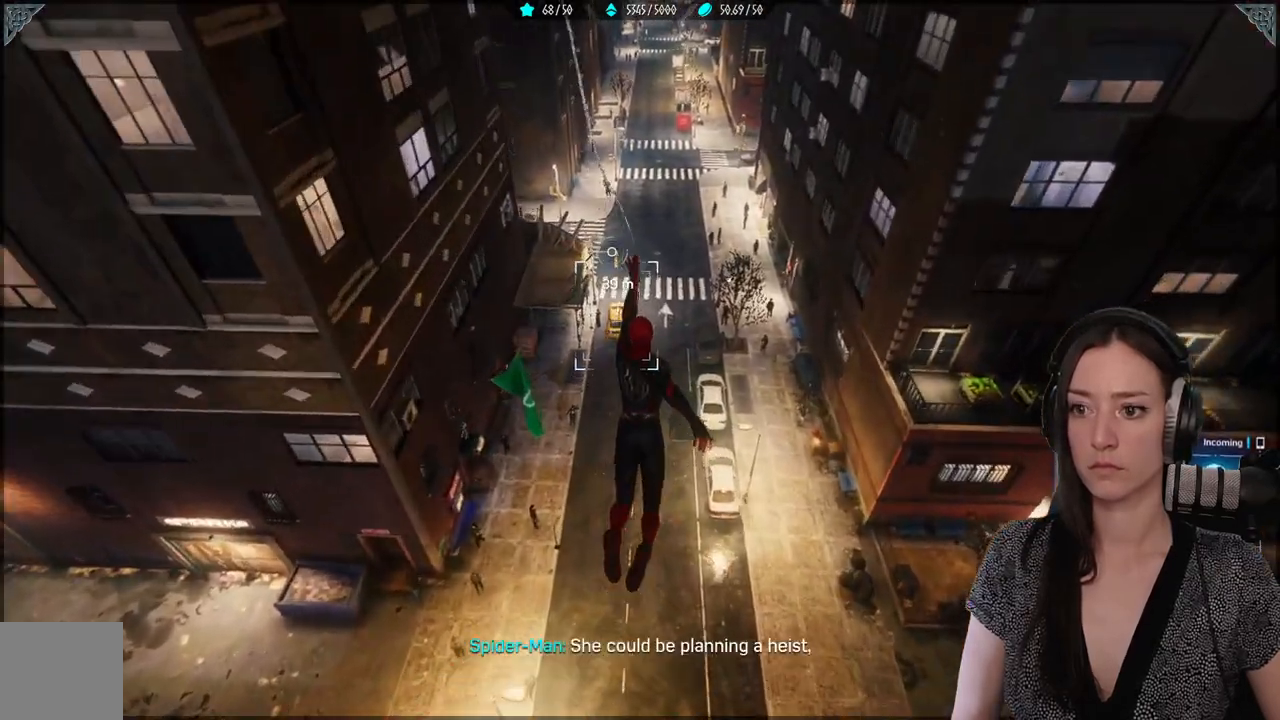
{"buttons": ["R2"], "left_stick": "up", "right_stick": "center", "events": []}
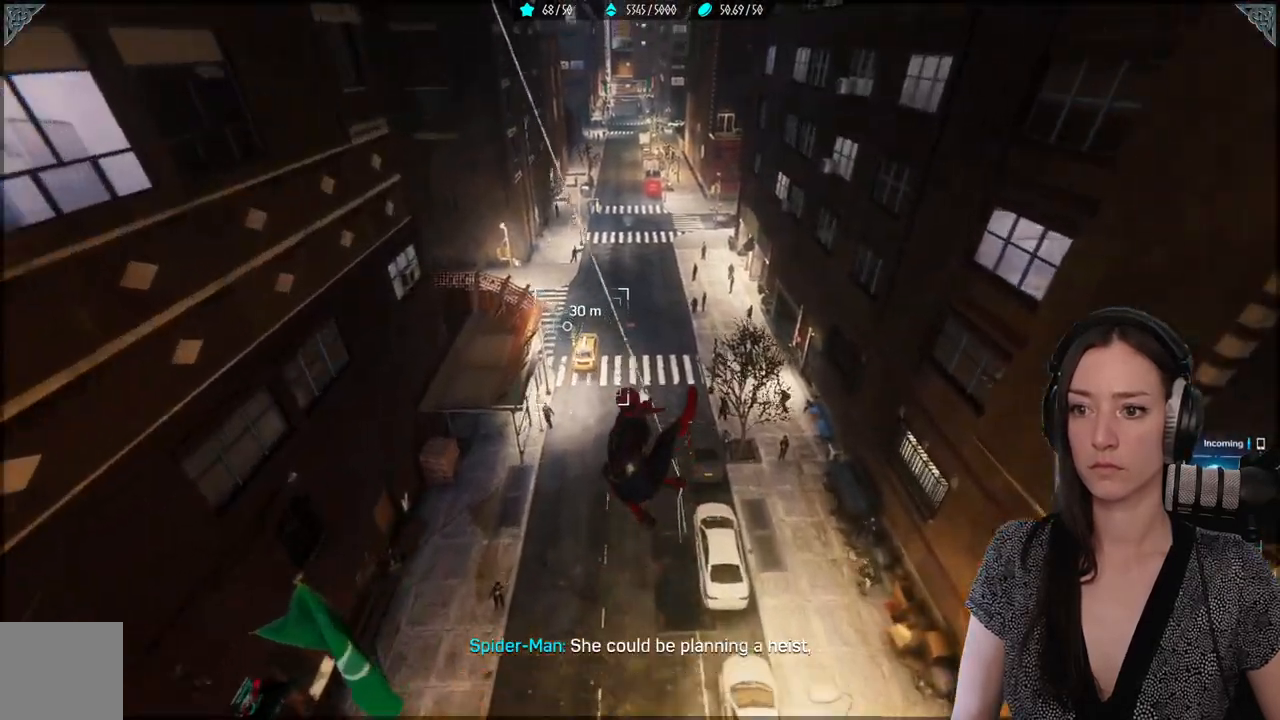
{"buttons": ["R2"], "left_stick": "up", "right_stick": "center", "events": []}
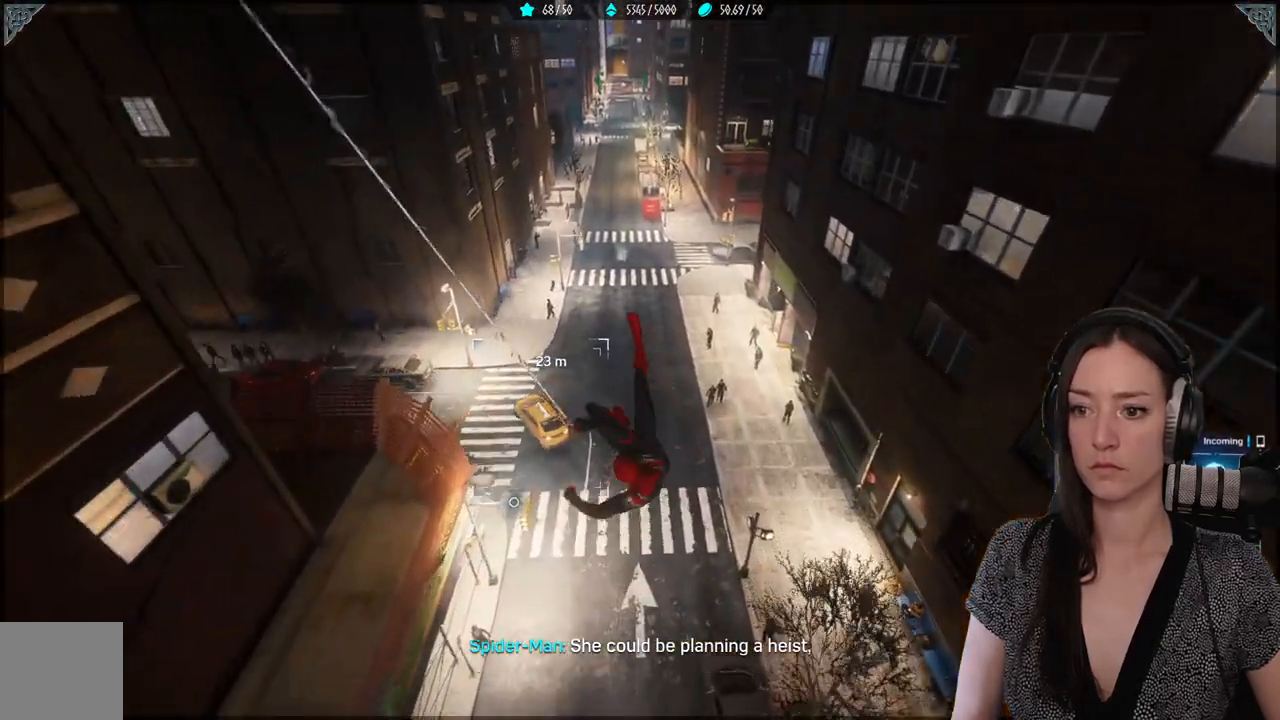
{"buttons": ["R2"], "left_stick": "up-left", "right_stick": "left", "events": [[267, "left_stick", "up-left"], [283, "right_stick", "down"], [367, "right_stick", "left"]]}
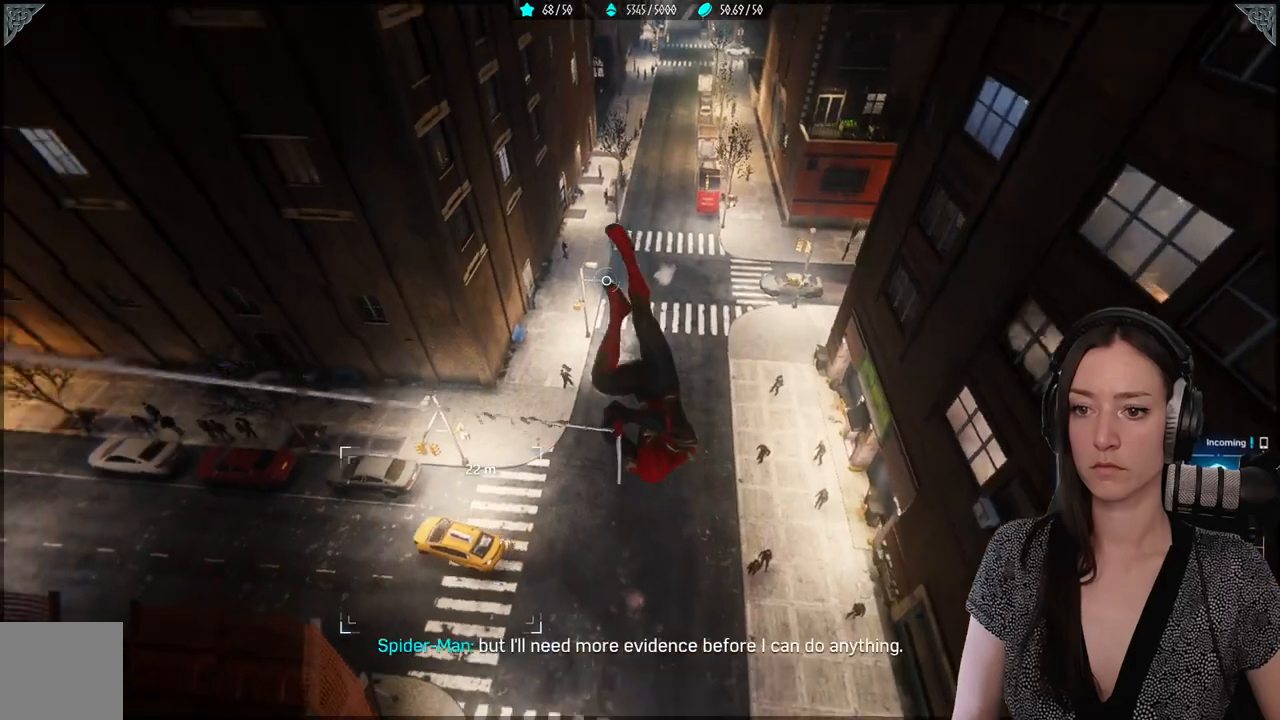
{"buttons": [], "left_stick": "up-left", "right_stick": "center", "events": [[283, "R2", "up"], [367, "R2", "down"], [433, "R2", "up"], [433, "right_stick", "center"]]}
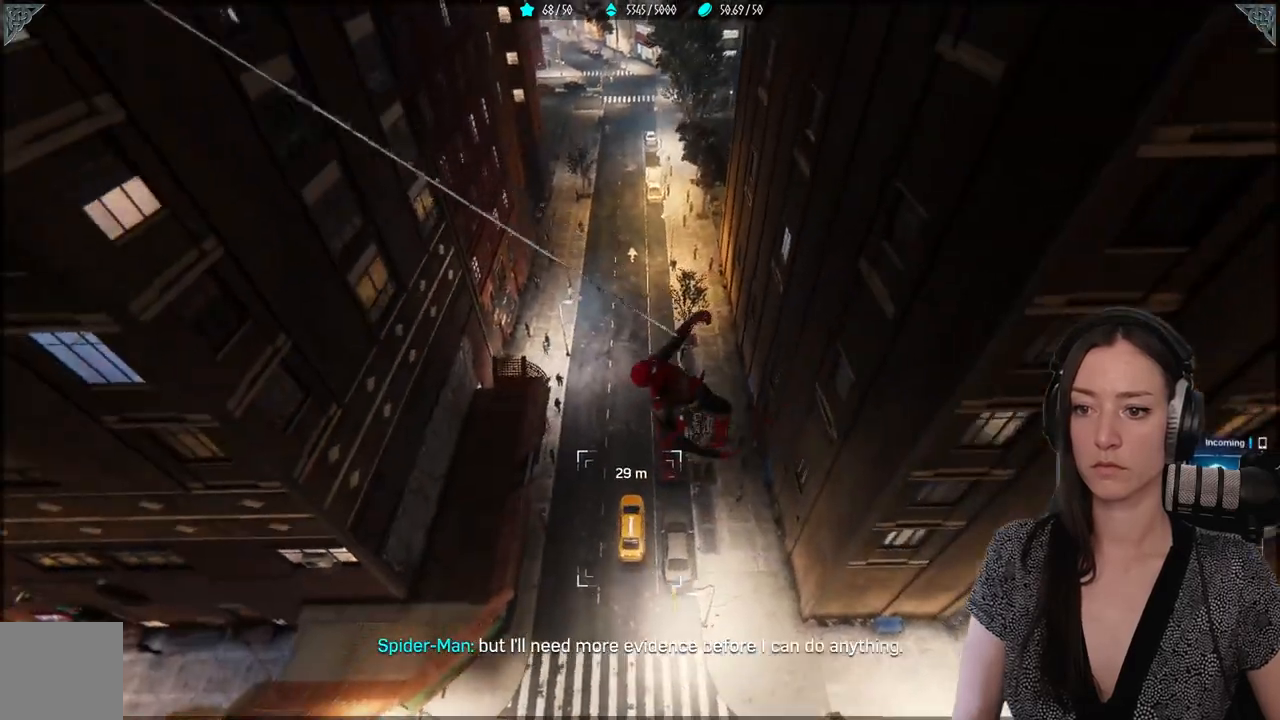
{"buttons": ["R2"], "left_stick": "up-left", "right_stick": "up-left", "events": [[200, "right_stick", "up"], [317, "right_stick", "up-left"], [350, "R2", "down"]]}
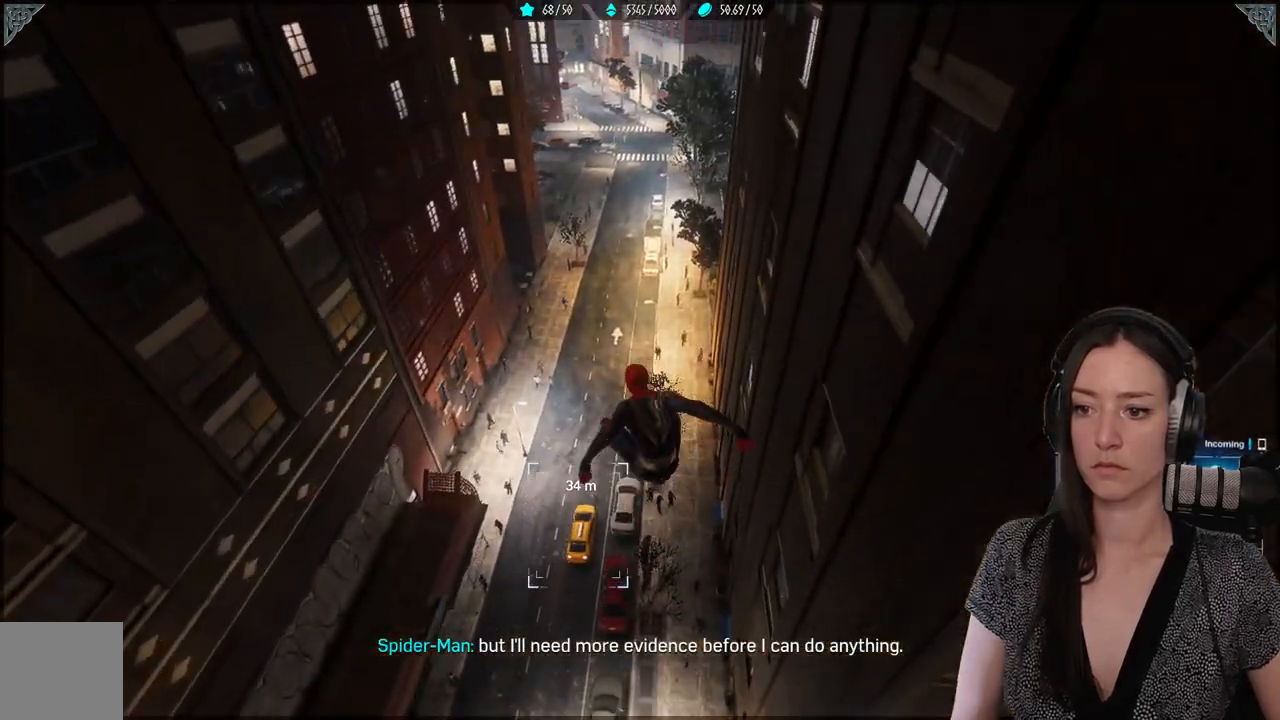
{"buttons": ["R2"], "left_stick": "up", "right_stick": "up", "events": [[100, "left_stick", "up"], [150, "right_stick", "right"], [217, "right_stick", "center"], [483, "right_stick", "up"]]}
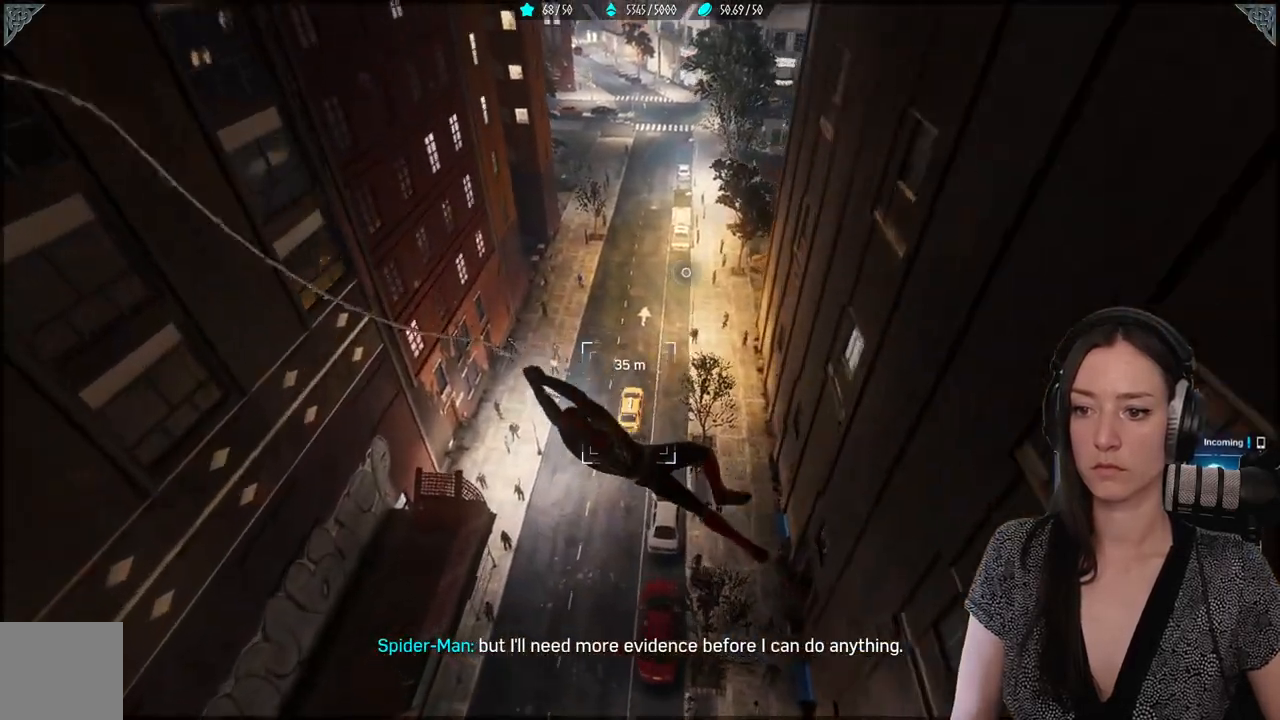
{"buttons": ["R2"], "left_stick": "up-right", "right_stick": "up", "events": [[17, "left_stick", "up-right"]]}
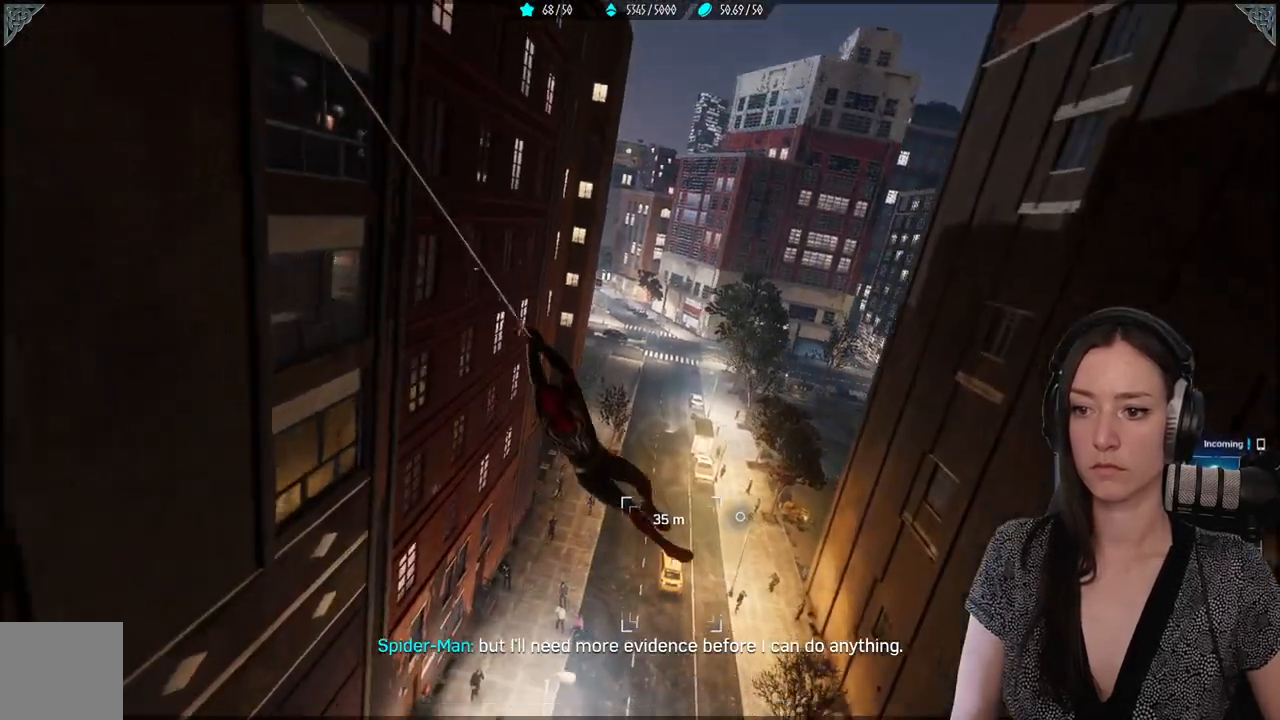
{"buttons": [], "left_stick": "up-right", "right_stick": "center", "events": [[150, "right_stick", "right"], [267, "left_stick", "right"], [300, "R2", "up"], [483, "left_stick", "up-right"], [483, "right_stick", "center"]]}
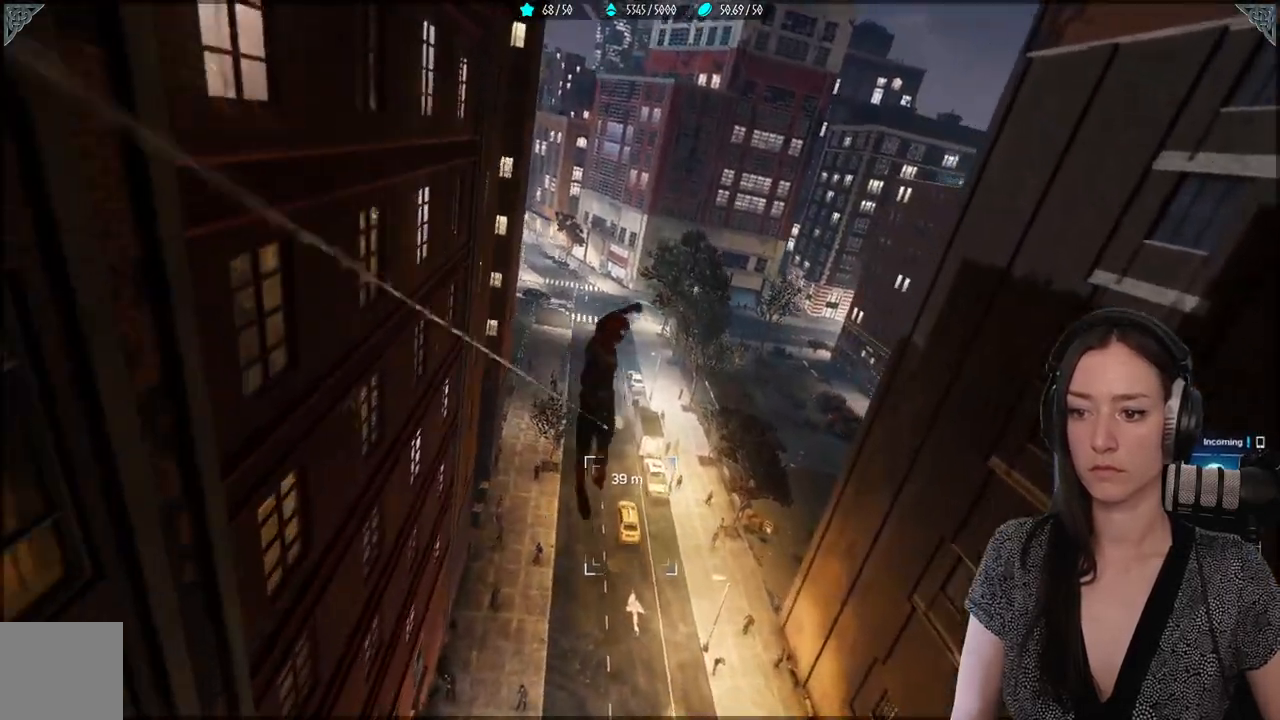
{"buttons": ["R2"], "left_stick": "up", "right_stick": "center", "events": [[183, "left_stick", "up"], [500, "R2", "down"]]}
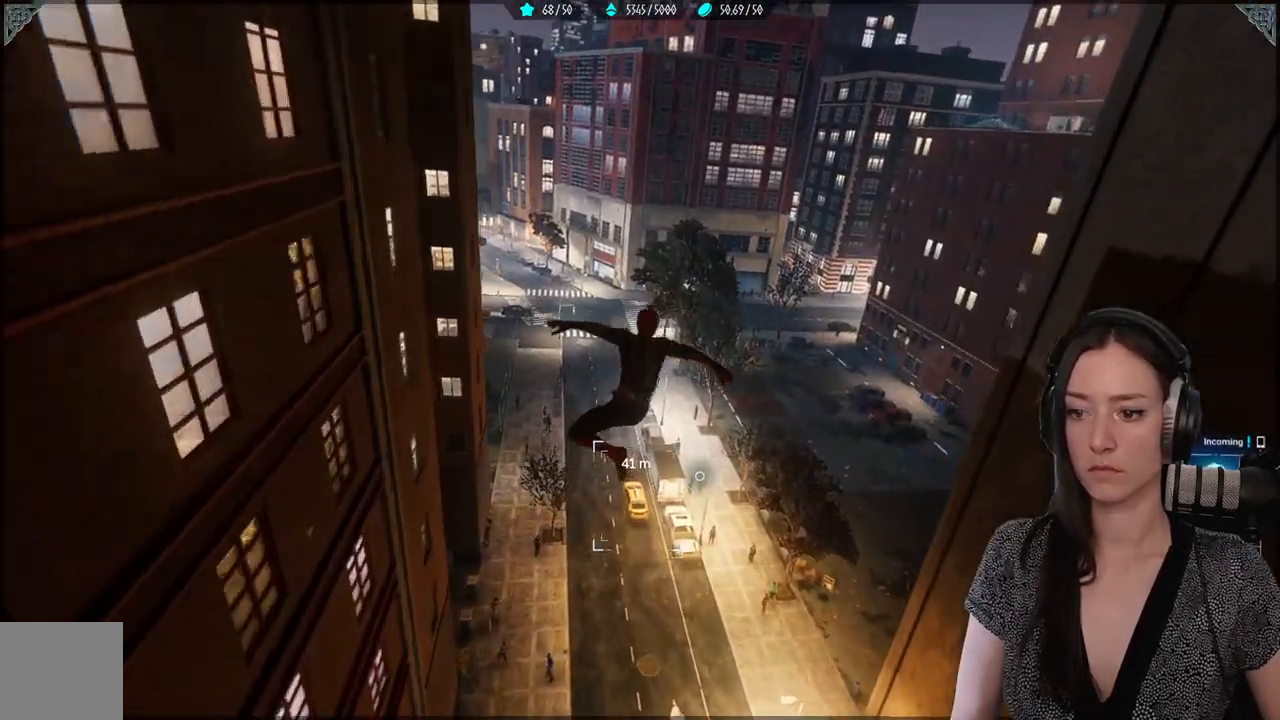
{"buttons": ["R2"], "left_stick": "up", "right_stick": "center", "events": []}
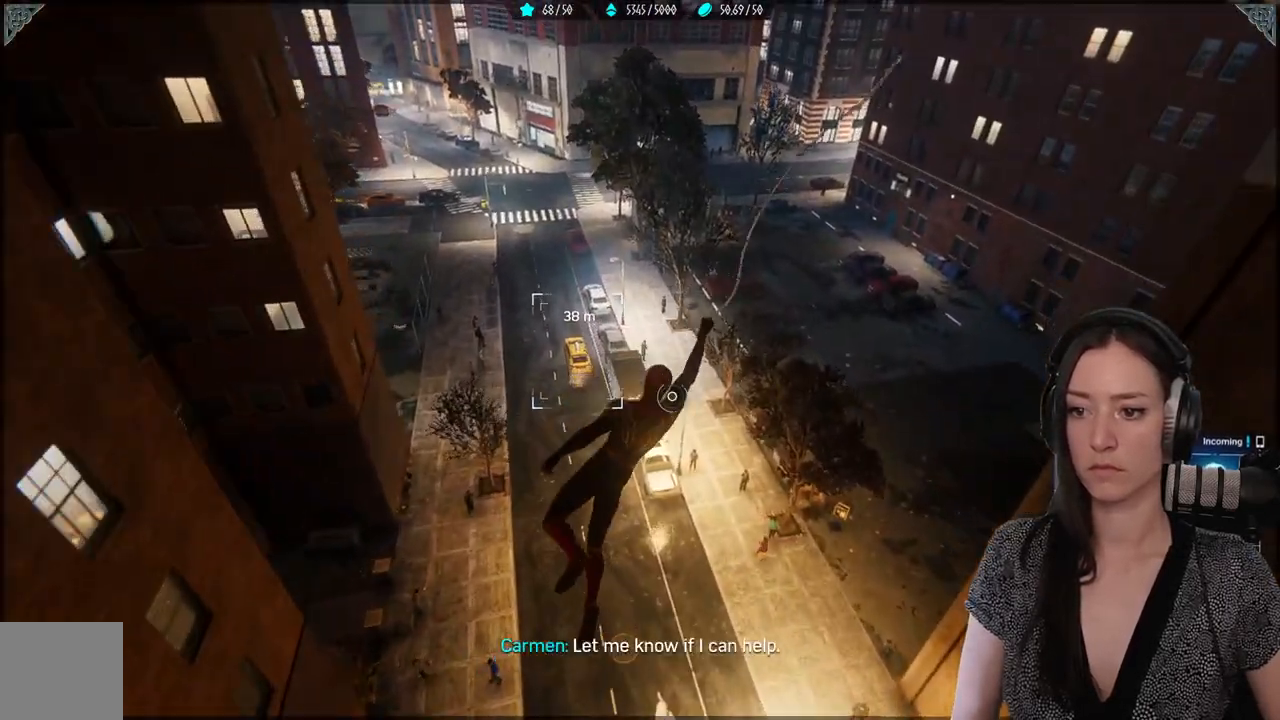
{"buttons": ["R2"], "left_stick": "up", "right_stick": "up-left", "events": [[50, "right_stick", "up"], [133, "right_stick", "up-left"]]}